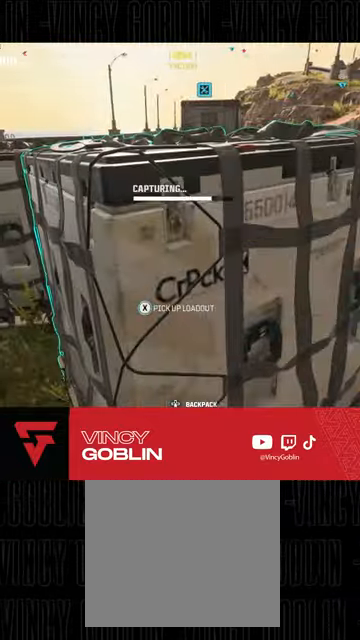
Gameplay with a controller (PlayStation layout); each line is a JSON object with the inputs held at the frame after it. "events" lists button and stick changes between this image and that frame as [ms after this image, input, new state], when the widget could be followed in between.
{"buttons": [], "left_stick": "center", "right_stick": "center", "events": [[400, "SQUARE", "up"]]}
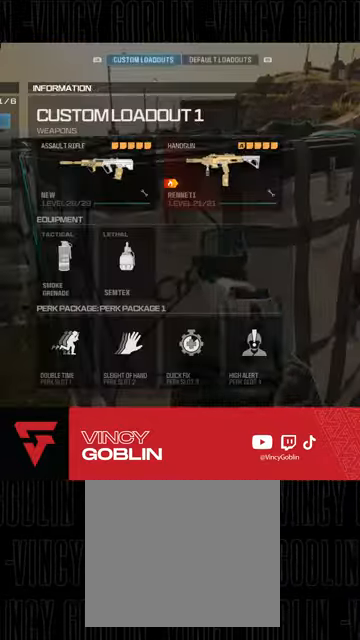
{"buttons": [], "left_stick": "down-left", "right_stick": "center", "events": [[33, "CROSS", "down"], [133, "CROSS", "up"], [300, "right_stick", "down-right"], [367, "left_stick", "down-left"], [500, "right_stick", "center"]]}
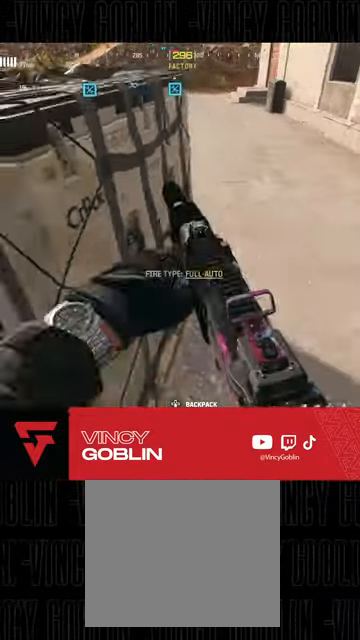
{"buttons": ["L3"], "left_stick": "up-left", "right_stick": "up", "events": [[33, "left_stick", "down"], [67, "CROSS", "down"], [167, "CROSS", "up"], [200, "left_stick", "down-right"], [300, "right_stick", "right"], [367, "left_stick", "center"], [433, "left_stick", "up-left"], [433, "right_stick", "center"], [500, "L3", "down"], [500, "right_stick", "up"]]}
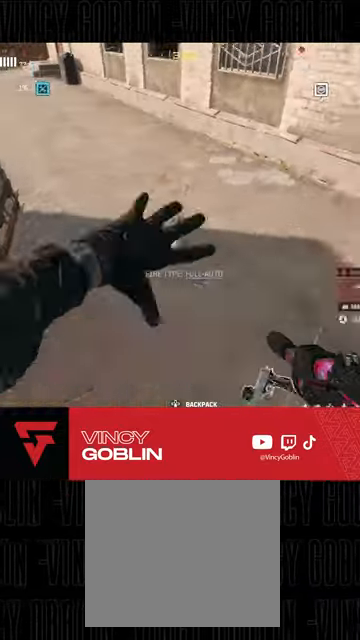
{"buttons": [], "left_stick": "up", "right_stick": "up-right", "events": [[100, "L3", "up"], [167, "L3", "down"], [267, "L3", "up"], [367, "L3", "down"], [467, "L3", "up"], [467, "left_stick", "up"], [500, "right_stick", "up-right"]]}
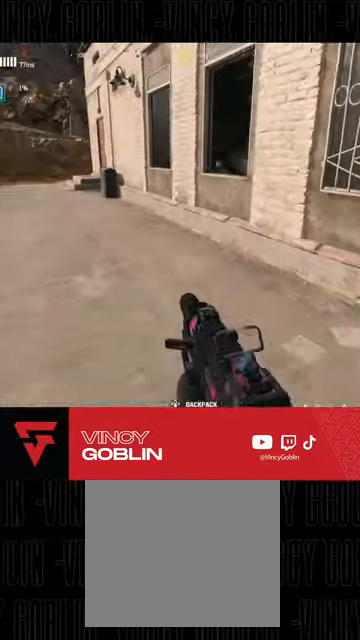
{"buttons": [], "left_stick": "up", "right_stick": "right", "events": [[33, "L3", "down"], [100, "L3", "up"], [133, "right_stick", "center"], [167, "L3", "down"], [267, "L3", "up"], [433, "right_stick", "right"]]}
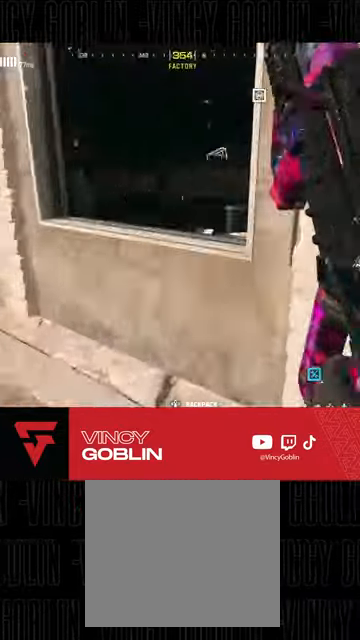
{"buttons": ["TRIANGLE"], "left_stick": "center", "right_stick": "center", "events": [[67, "L1", "down"], [67, "right_stick", "center"], [200, "L1", "up"], [267, "left_stick", "center"], [433, "TRIANGLE", "down"]]}
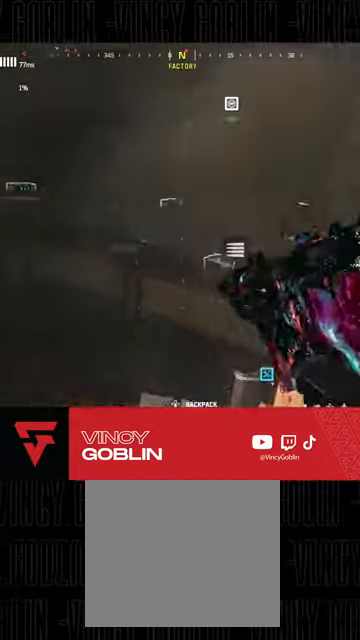
{"buttons": ["L3"], "left_stick": "up-left", "right_stick": "left", "events": [[267, "TRIANGLE", "up"], [400, "left_stick", "up-left"], [400, "right_stick", "left"], [467, "L3", "down"]]}
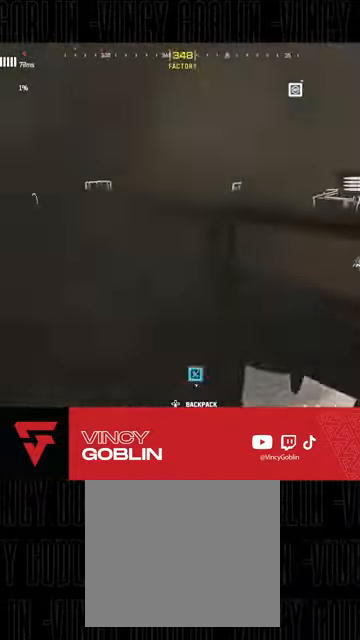
{"buttons": ["L3"], "left_stick": "up", "right_stick": "right", "events": [[67, "left_stick", "up"], [100, "L3", "up"], [167, "L3", "down"], [167, "right_stick", "center"], [300, "L3", "up"], [433, "L3", "down"], [433, "right_stick", "right"]]}
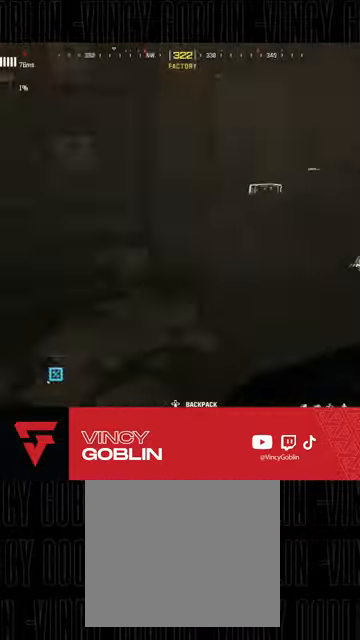
{"buttons": [], "left_stick": "up", "right_stick": "left", "events": [[33, "L3", "up"], [133, "right_stick", "center"], [167, "L3", "down"], [167, "left_stick", "up-left"], [267, "L3", "up"], [267, "left_stick", "up"], [367, "L3", "down"], [400, "right_stick", "left"], [500, "L3", "up"]]}
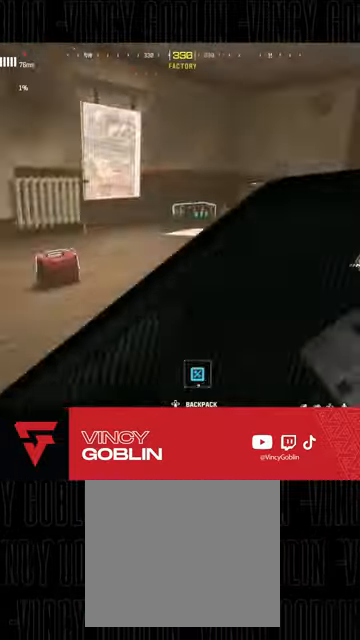
{"buttons": ["L3"], "left_stick": "up", "right_stick": "center", "events": [[33, "right_stick", "center"], [167, "L3", "down"], [233, "R3", "down"], [333, "L3", "up"], [400, "R3", "up"], [433, "L3", "down"]]}
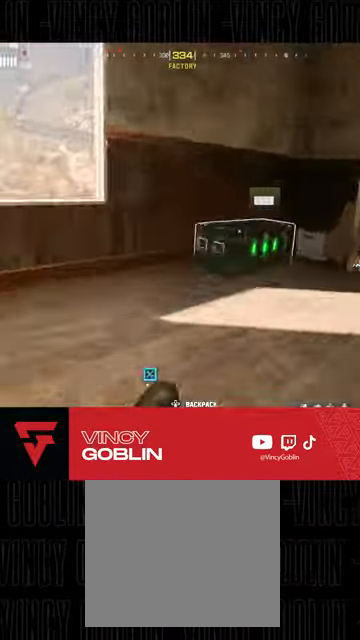
{"buttons": [], "left_stick": "down-left", "right_stick": "center", "events": [[67, "left_stick", "up-right"], [100, "L3", "up"], [100, "SQUARE", "down"], [167, "left_stick", "right"], [233, "SQUARE", "up"], [267, "left_stick", "down-right"], [300, "SQUARE", "down"], [367, "SQUARE", "up"], [367, "left_stick", "down"], [500, "left_stick", "down-left"]]}
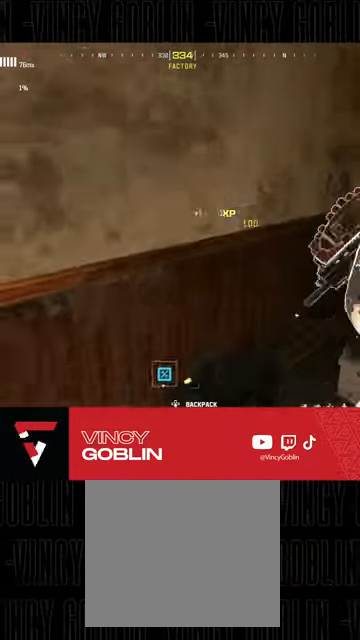
{"buttons": [], "left_stick": "up", "right_stick": "down-right", "events": [[33, "left_stick", "down"], [67, "right_stick", "down-right"], [200, "left_stick", "center"], [267, "right_stick", "center"], [300, "left_stick", "up"], [433, "right_stick", "down-right"]]}
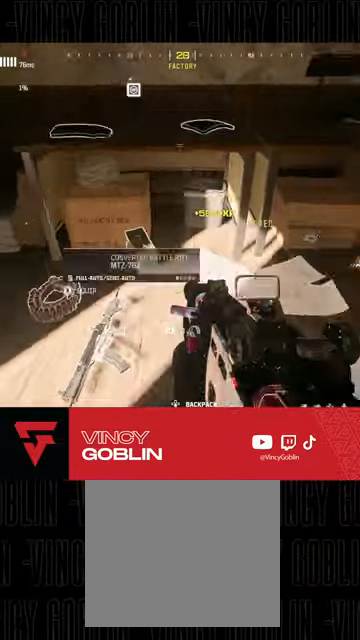
{"buttons": [], "left_stick": "center", "right_stick": "center", "events": [[67, "left_stick", "center"], [133, "left_stick", "down"], [200, "right_stick", "center"], [400, "left_stick", "down-right"], [433, "SQUARE", "down"], [500, "SQUARE", "up"], [500, "left_stick", "center"]]}
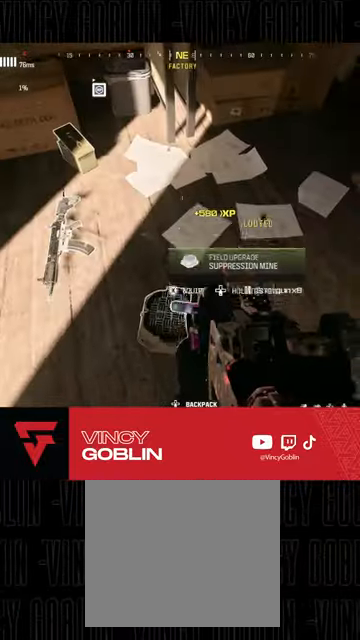
{"buttons": ["L1"], "left_stick": "up-left", "right_stick": "up-left", "events": [[200, "right_stick", "up-right"], [267, "left_stick", "up-left"], [467, "L1", "down"], [467, "right_stick", "up-left"]]}
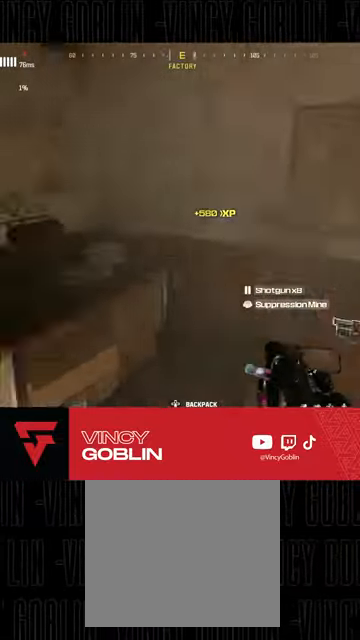
{"buttons": [], "left_stick": "left", "right_stick": "up-right", "events": [[33, "left_stick", "left"], [33, "right_stick", "left"], [67, "L1", "up"], [133, "L1", "down"], [133, "right_stick", "center"], [200, "right_stick", "right"], [233, "L1", "up"], [333, "L1", "down"], [400, "L1", "up"], [400, "right_stick", "up-right"]]}
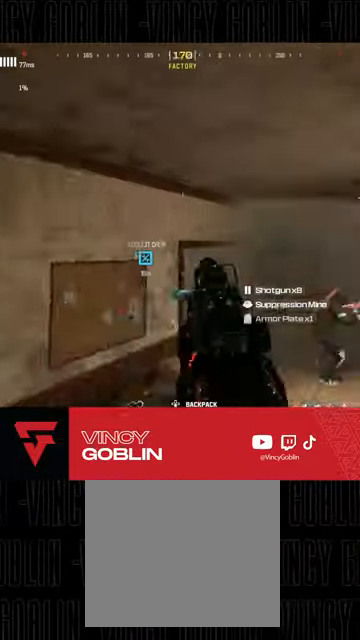
{"buttons": [], "left_stick": "center", "right_stick": "down", "events": [[33, "left_stick", "center"], [233, "DPAD_UP", "down"], [233, "right_stick", "center"], [267, "L1", "down"], [300, "DPAD_UP", "up"], [300, "L1", "up"], [367, "DPAD_UP", "down"], [400, "right_stick", "down"], [433, "DPAD_UP", "up"]]}
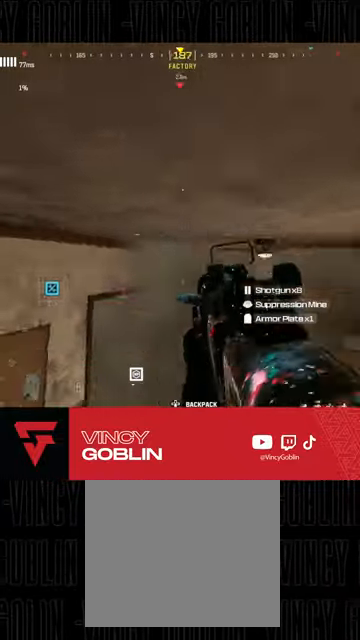
{"buttons": [], "left_stick": "center", "right_stick": "center", "events": [[200, "left_stick", "up"], [367, "L3", "down"], [400, "right_stick", "center"], [467, "L3", "up"], [500, "left_stick", "center"]]}
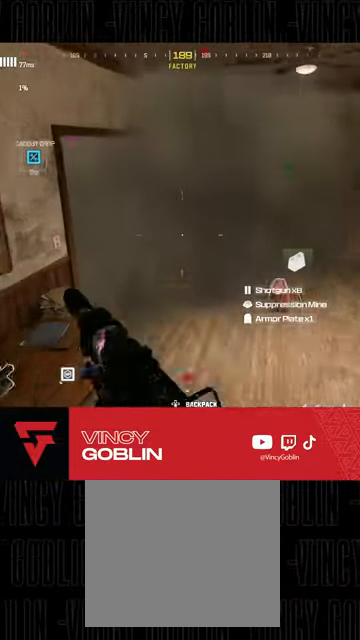
{"buttons": ["L3"], "left_stick": "up", "right_stick": "up-left", "events": [[67, "TRIANGLE", "down"], [133, "TRIANGLE", "up"], [133, "left_stick", "up"], [267, "L3", "down"], [267, "left_stick", "up-right"], [333, "right_stick", "up-left"], [367, "L3", "up"], [433, "L3", "down"], [433, "left_stick", "up-left"], [500, "left_stick", "up"]]}
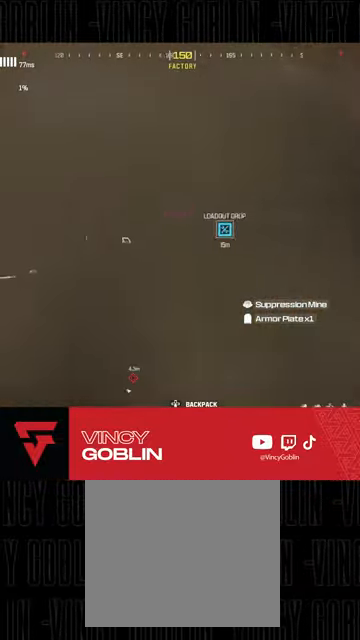
{"buttons": [], "left_stick": "up-left", "right_stick": "center", "events": [[33, "L3", "up"], [33, "right_stick", "center"], [100, "left_stick", "center"], [200, "left_stick", "left"], [267, "right_stick", "down-right"], [300, "left_stick", "up-left"], [400, "L3", "down"], [433, "right_stick", "center"], [500, "L3", "up"]]}
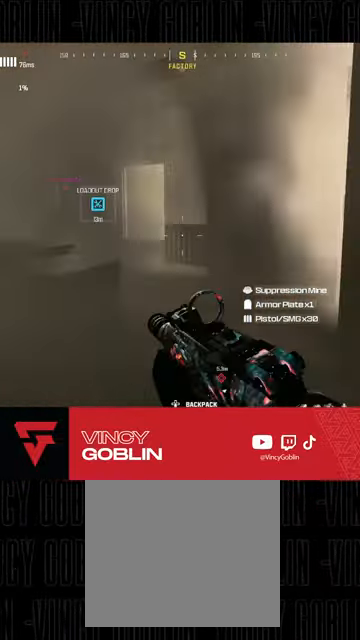
{"buttons": ["L3"], "left_stick": "up-left", "right_stick": "left", "events": [[33, "right_stick", "left"], [67, "L3", "down"], [133, "L3", "up"], [200, "left_stick", "left"], [233, "right_stick", "center"], [367, "left_stick", "up-left"], [433, "right_stick", "left"], [467, "L3", "down"]]}
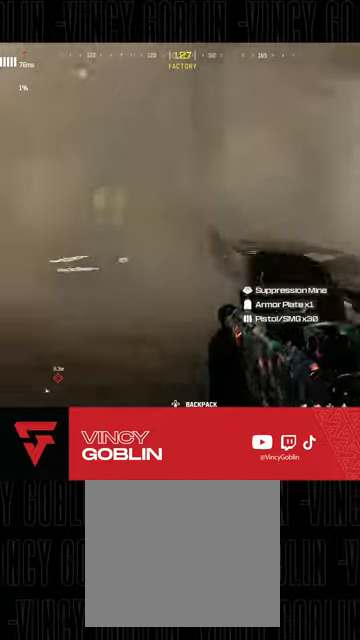
{"buttons": [], "left_stick": "left", "right_stick": "left", "events": [[33, "right_stick", "center"], [200, "L3", "up"], [233, "right_stick", "right"], [300, "L3", "down"], [367, "L3", "up"], [367, "right_stick", "center"], [433, "left_stick", "left"], [467, "right_stick", "left"]]}
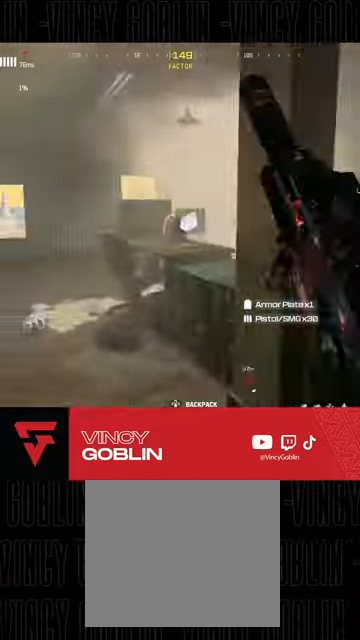
{"buttons": ["L1"], "left_stick": "up-left", "right_stick": "right", "events": [[33, "left_stick", "up-left"], [100, "L3", "down"], [167, "L3", "up"], [167, "right_stick", "center"], [233, "L3", "down"], [333, "right_stick", "right"], [367, "L3", "up"], [400, "L1", "down"]]}
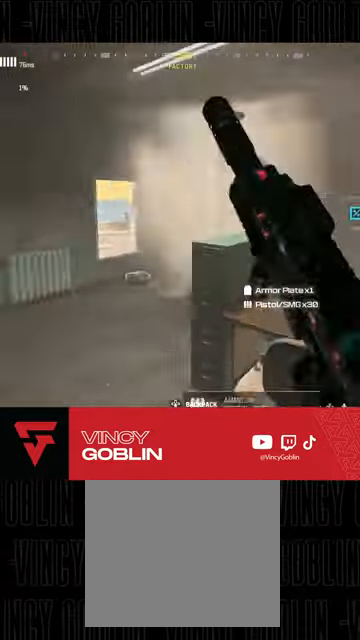
{"buttons": [], "left_stick": "up-left", "right_stick": "center", "events": [[33, "L1", "up"], [33, "left_stick", "down-left"], [133, "right_stick", "center"], [500, "left_stick", "up-left"]]}
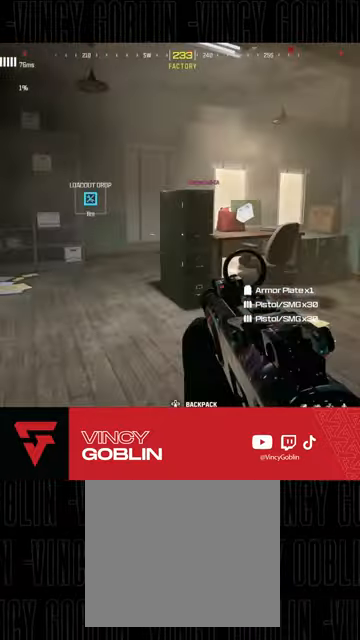
{"buttons": [], "left_stick": "up", "right_stick": "center", "events": [[33, "right_stick", "left"], [67, "L3", "down"], [167, "right_stick", "center"], [300, "L3", "up"], [300, "right_stick", "right"], [367, "L3", "down"], [467, "L3", "up"], [467, "left_stick", "up"], [467, "right_stick", "center"]]}
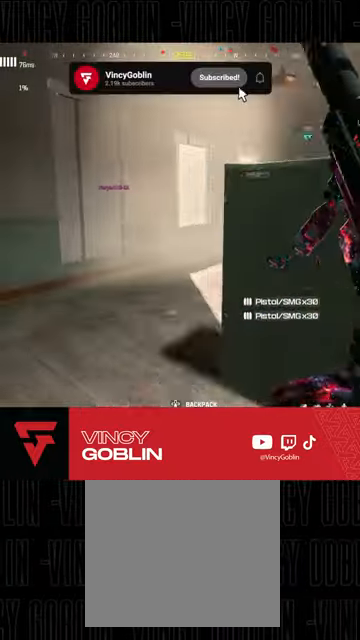
{"buttons": [], "left_stick": "up-right", "right_stick": "center", "events": [[33, "L3", "down"], [133, "L3", "up"], [133, "right_stick", "right"], [200, "L3", "down"], [200, "right_stick", "center"], [333, "L3", "up"], [433, "L3", "down"], [433, "left_stick", "up-right"], [500, "L3", "up"]]}
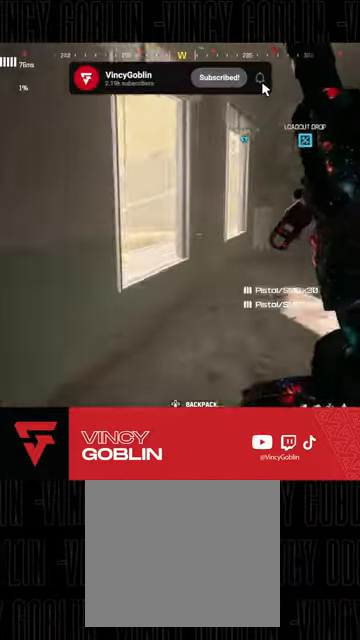
{"buttons": [], "left_stick": "left", "right_stick": "center", "events": [[67, "L3", "down"], [100, "right_stick", "left"], [200, "L3", "up"], [300, "right_stick", "center"], [333, "left_stick", "center"], [500, "left_stick", "left"]]}
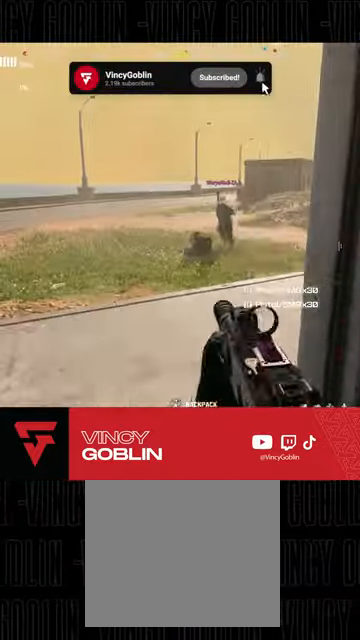
{"buttons": ["L2", "R2"], "left_stick": "center", "right_stick": "down", "events": [[133, "L2", "down"], [133, "right_stick", "down"], [167, "R2", "down"], [167, "left_stick", "up-left"], [300, "left_stick", "center"]]}
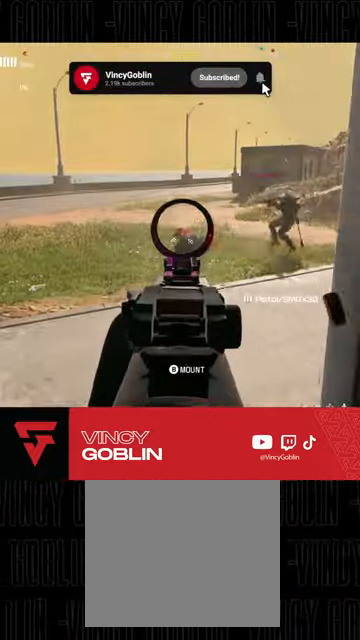
{"buttons": [], "left_stick": "left", "right_stick": "left", "events": [[267, "right_stick", "center"], [333, "left_stick", "down"], [400, "L2", "up"], [400, "R2", "up"], [400, "right_stick", "left"], [500, "left_stick", "left"]]}
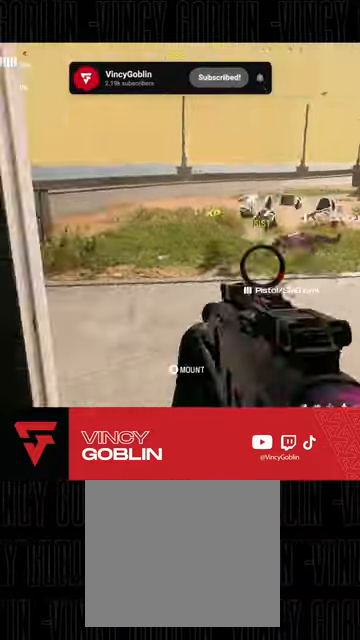
{"buttons": [], "left_stick": "up", "right_stick": "center", "events": [[67, "left_stick", "up-left"], [100, "L3", "down"], [200, "L3", "up"], [200, "left_stick", "up"], [233, "right_stick", "center"], [333, "L1", "down"], [367, "SQUARE", "down"], [400, "L1", "up"], [433, "SQUARE", "up"]]}
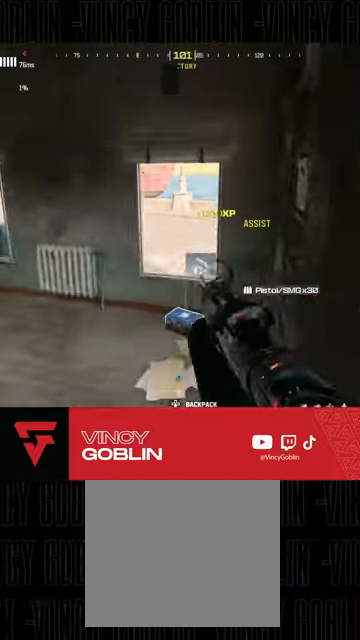
{"buttons": [], "left_stick": "up-right", "right_stick": "center", "events": [[433, "SQUARE", "down"], [467, "left_stick", "up-right"], [500, "SQUARE", "up"]]}